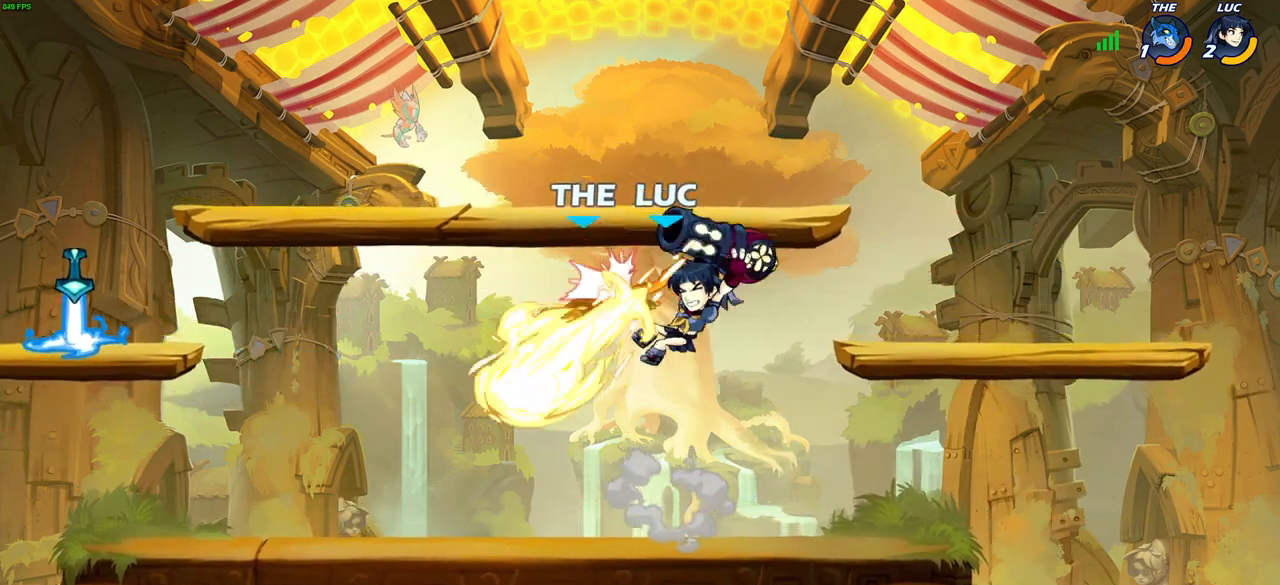
Gameplay with a controller (PlayStation layout); each line is a JSON object with the inputs held at the frame after it. "events" lists button and stick changes between this image and that frame as [ms after this image, input, new state], when the widget could be followed in between.
{"buttons": [], "left_stick": "center", "right_stick": "center", "events": [[100, "left_stick", "left"], [233, "SQUARE", "down"], [350, "SQUARE", "up"], [383, "left_stick", "center"]]}
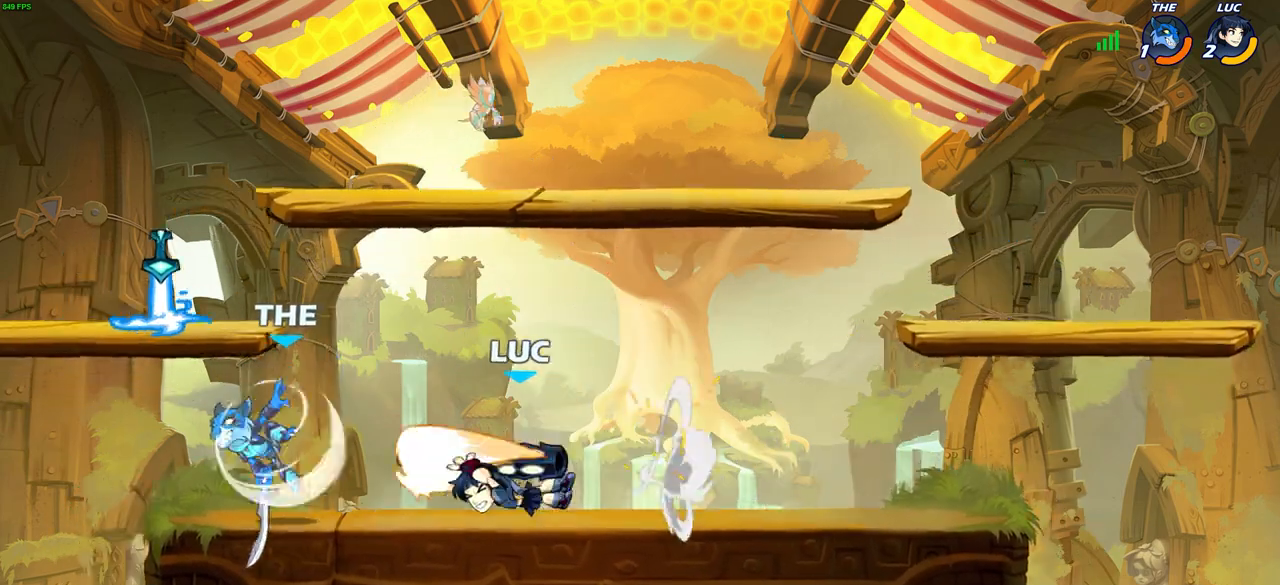
{"buttons": [], "left_stick": "center", "right_stick": "center", "events": [[283, "SQUARE", "down"], [383, "SQUARE", "up"]]}
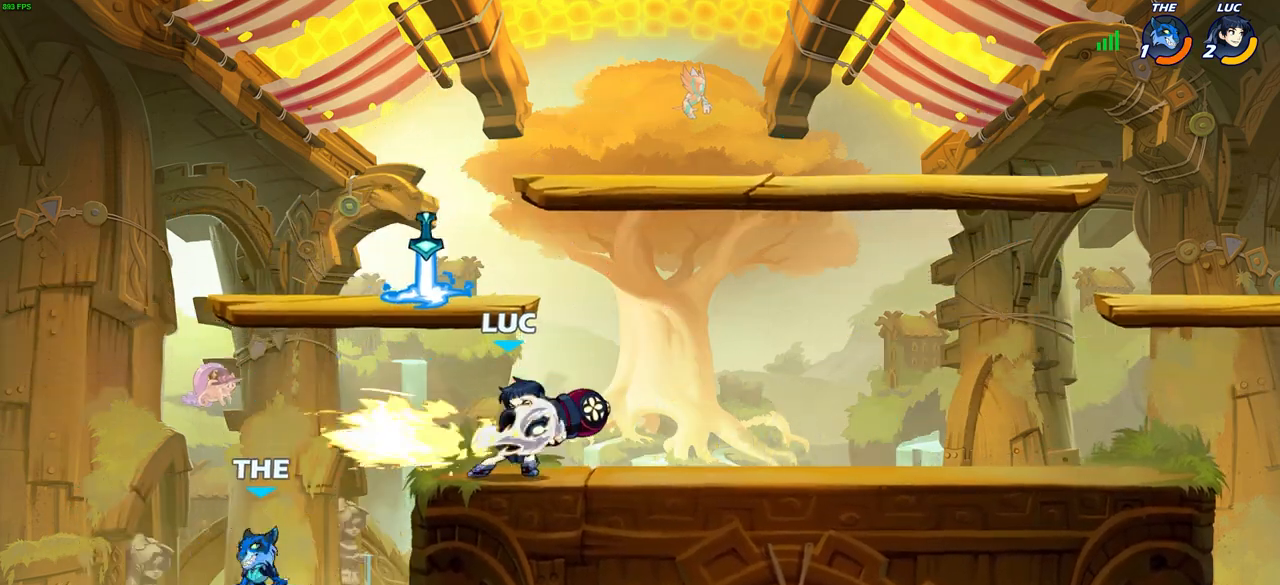
{"buttons": [], "left_stick": "right", "right_stick": "center", "events": [[300, "left_stick", "right"]]}
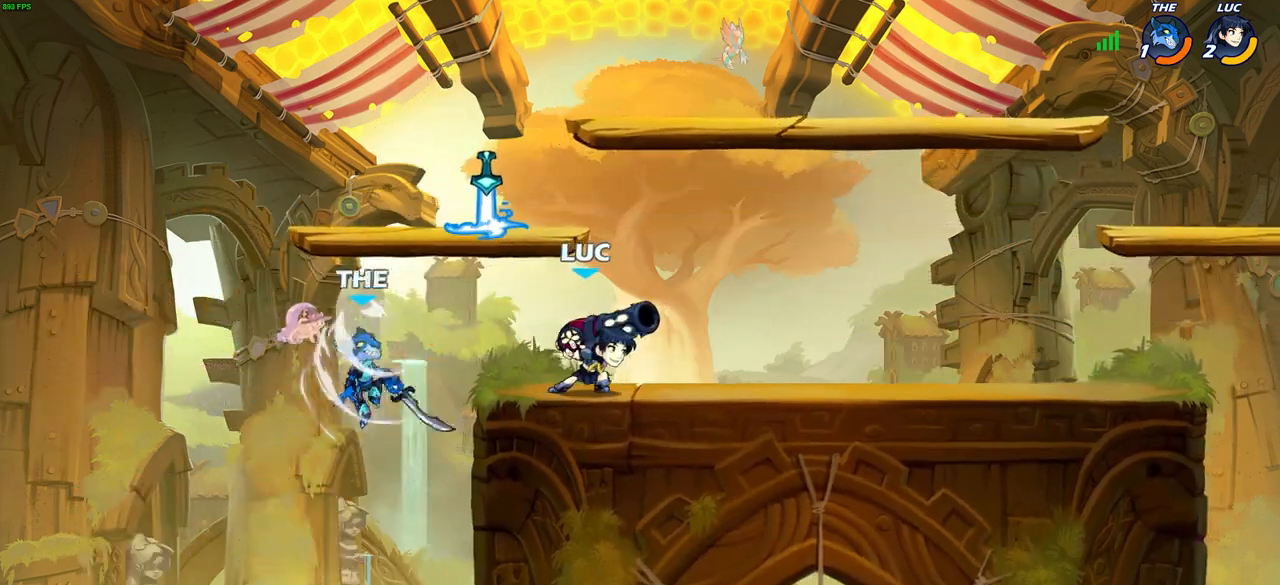
{"buttons": [], "left_stick": "center", "right_stick": "center", "events": [[233, "left_stick", "down-right"], [333, "left_stick", "left"], [383, "CIRCLE", "down"], [417, "left_stick", "center"], [467, "CIRCLE", "up"]]}
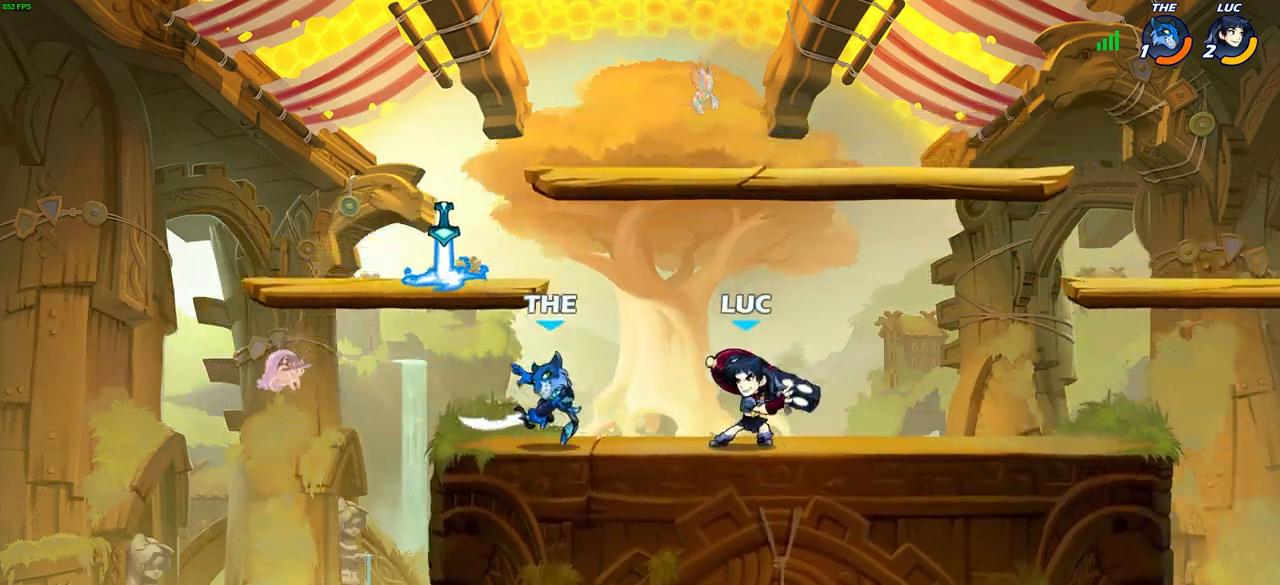
{"buttons": [], "left_stick": "left", "right_stick": "center", "events": [[467, "left_stick", "left"]]}
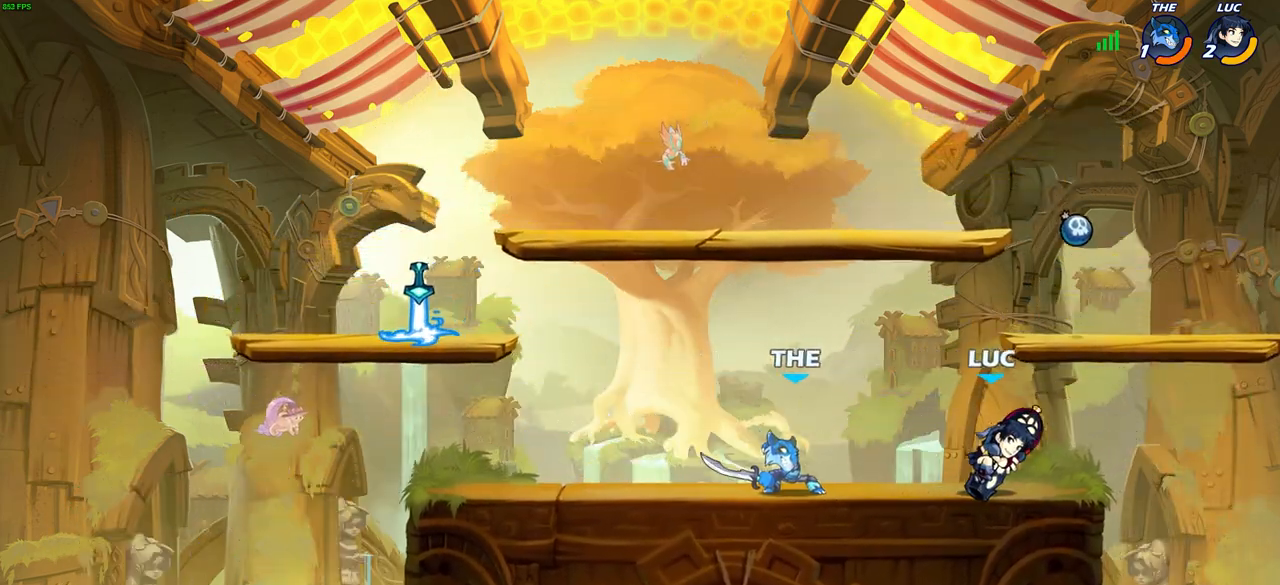
{"buttons": [], "left_stick": "center", "right_stick": "center", "events": [[50, "CROSS", "down"], [117, "left_stick", "center"], [217, "left_stick", "left"], [233, "CROSS", "up"], [450, "left_stick", "center"]]}
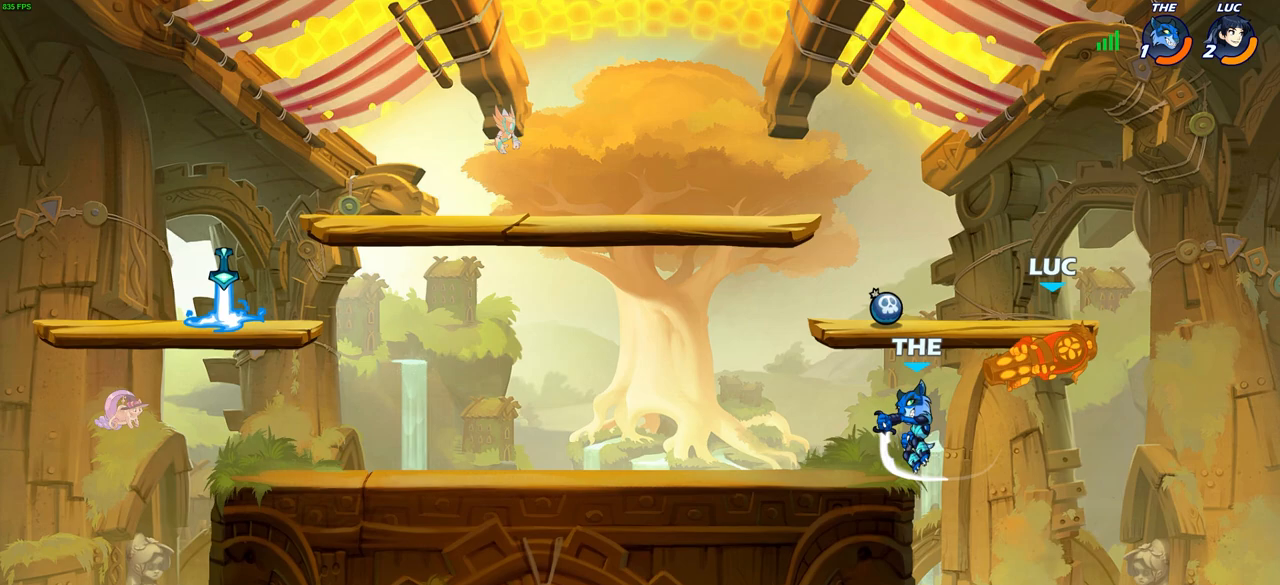
{"buttons": [], "left_stick": "center", "right_stick": "center", "events": []}
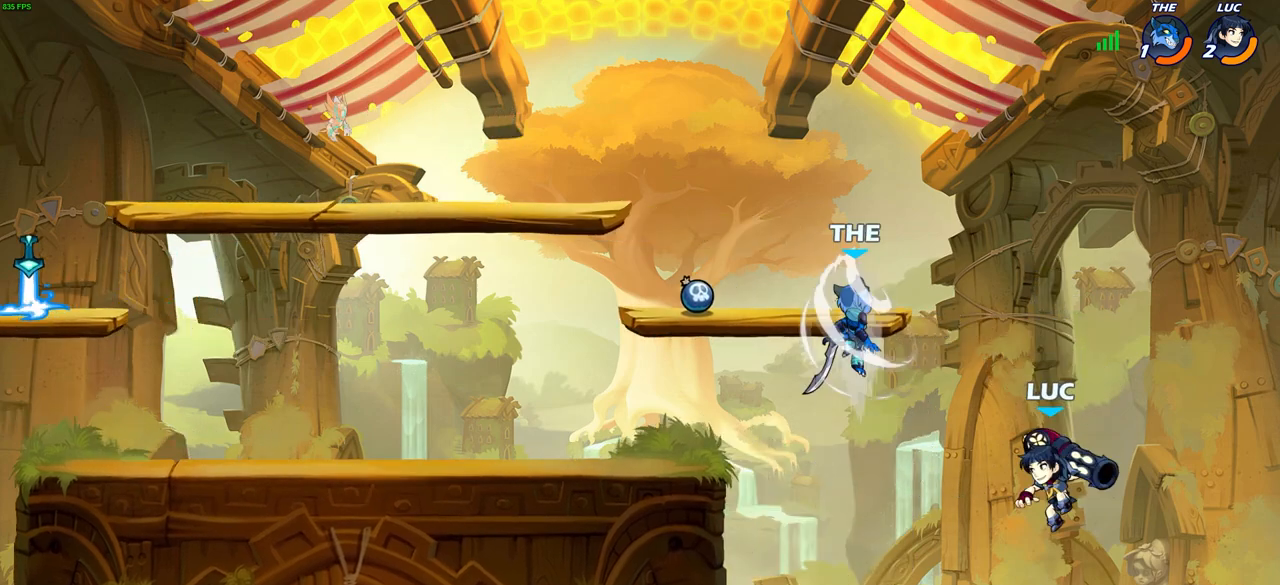
{"buttons": ["CIRCLE"], "left_stick": "center", "right_stick": "center", "events": [[50, "R2", "down"], [267, "CIRCLE", "down"], [300, "R2", "up"]]}
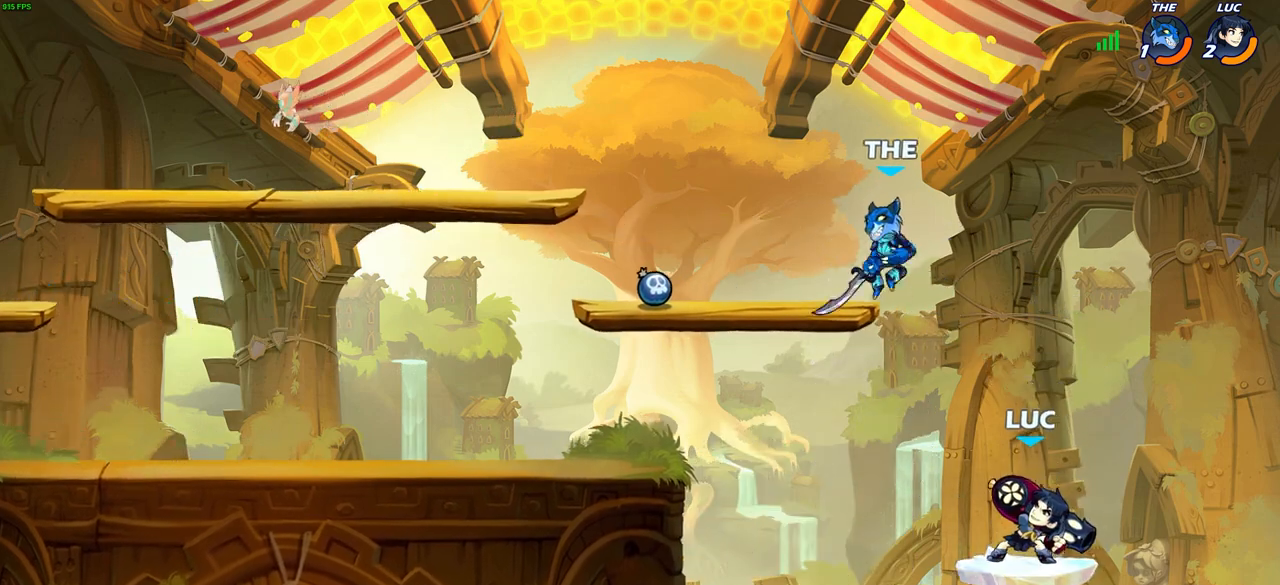
{"buttons": [], "left_stick": "center", "right_stick": "center", "events": [[467, "CIRCLE", "up"]]}
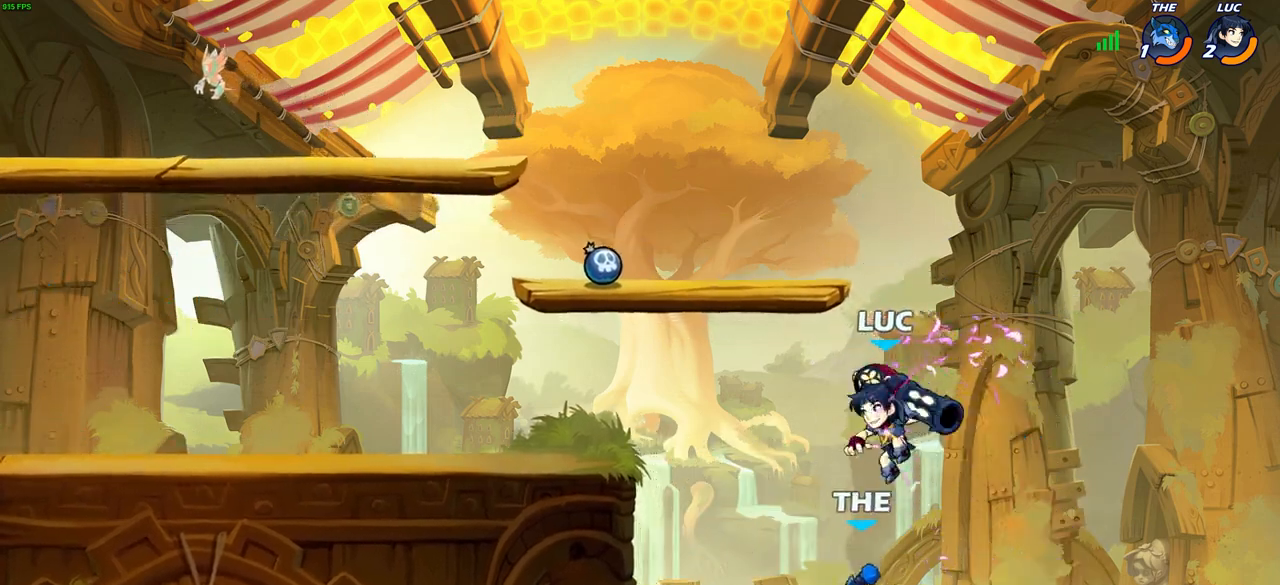
{"buttons": [], "left_stick": "center", "right_stick": "center", "events": [[200, "left_stick", "down-left"], [233, "SQUARE", "down"], [333, "SQUARE", "up"], [367, "left_stick", "center"]]}
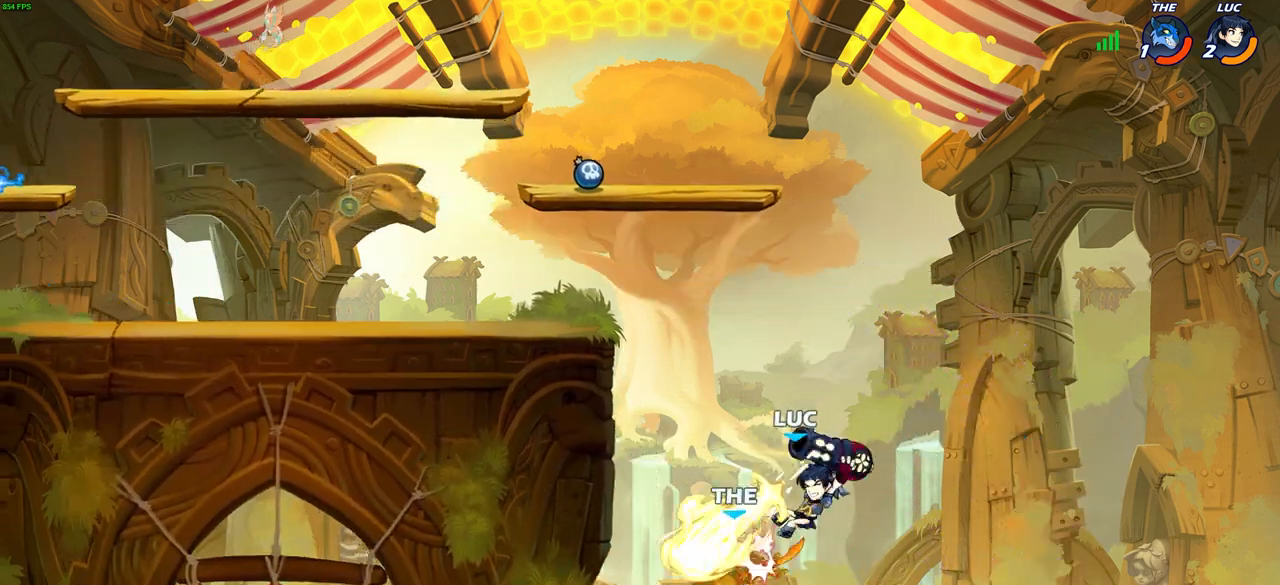
{"buttons": ["R2"], "left_stick": "up", "right_stick": "center", "events": [[200, "left_stick", "up"], [317, "R2", "down"]]}
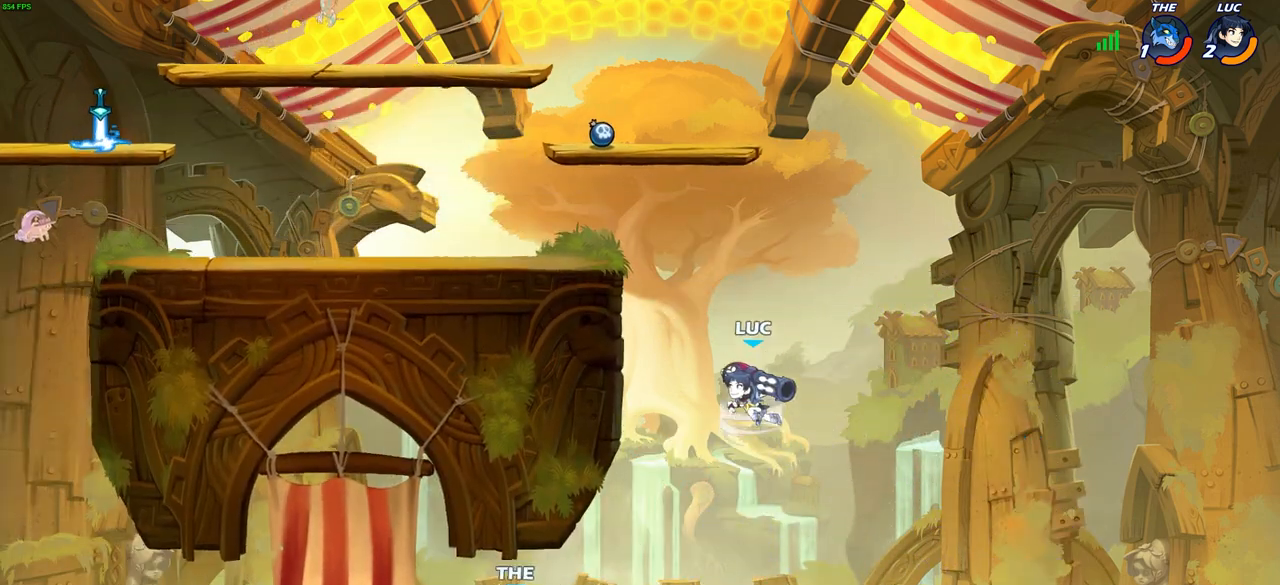
{"buttons": ["CROSS"], "left_stick": "up-left", "right_stick": "center", "events": [[183, "left_stick", "up-left"], [283, "R2", "up"], [367, "CROSS", "down"]]}
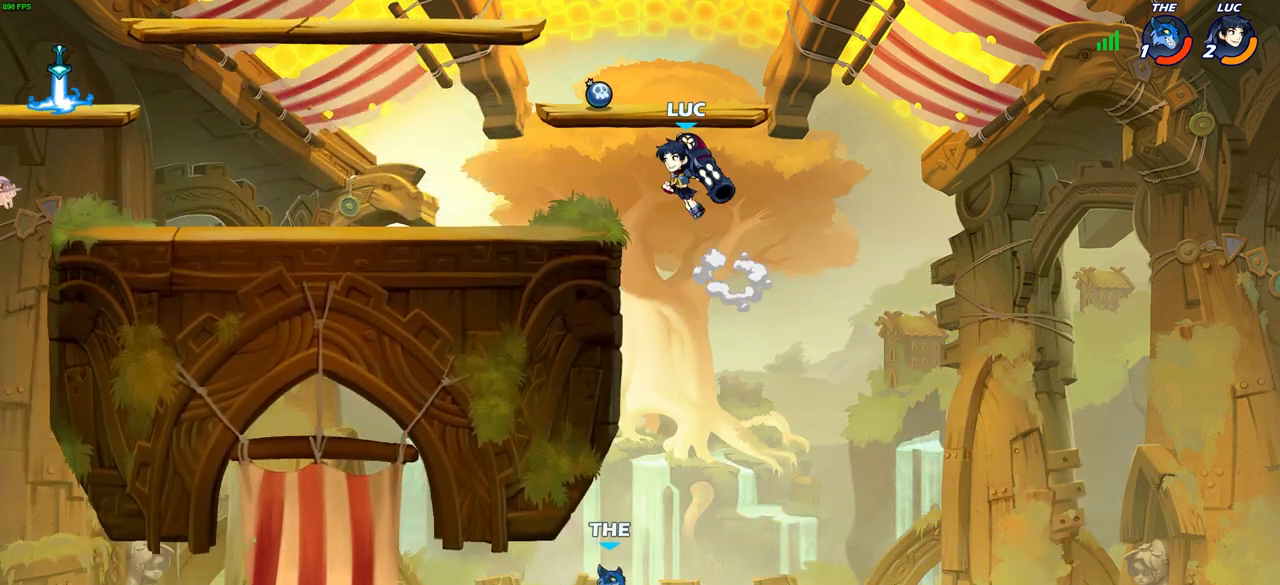
{"buttons": [], "left_stick": "right", "right_stick": "center", "events": [[17, "CROSS", "up"], [100, "left_stick", "down-left"], [267, "left_stick", "right"]]}
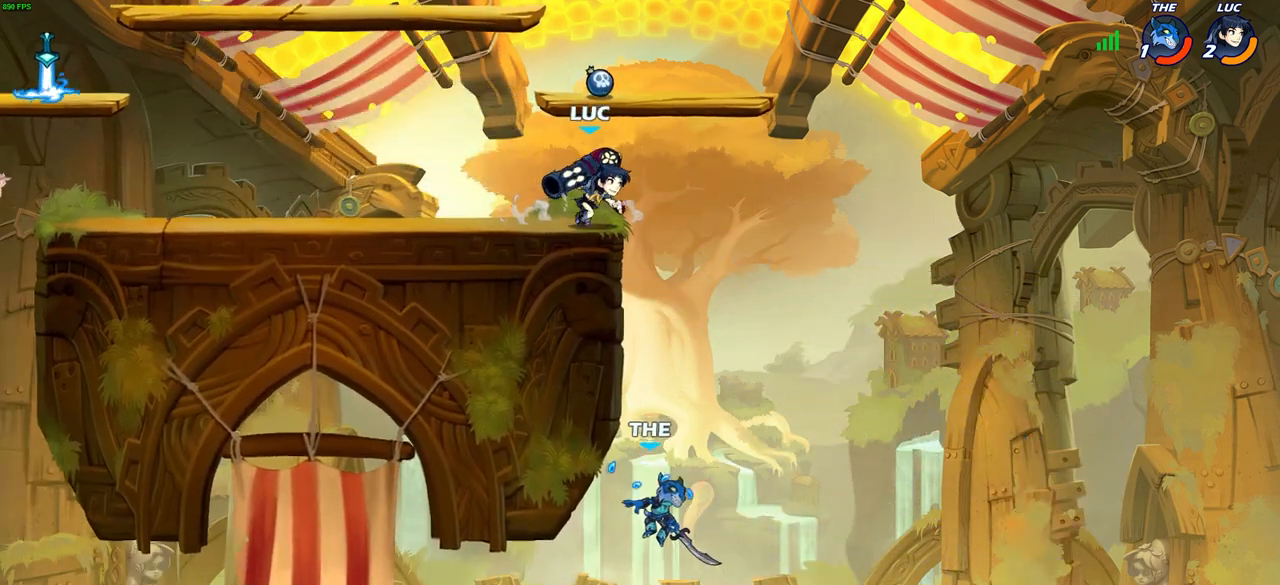
{"buttons": ["CIRCLE"], "left_stick": "down-left", "right_stick": "center", "events": [[133, "left_stick", "left"], [183, "CIRCLE", "down"], [183, "left_stick", "down-left"]]}
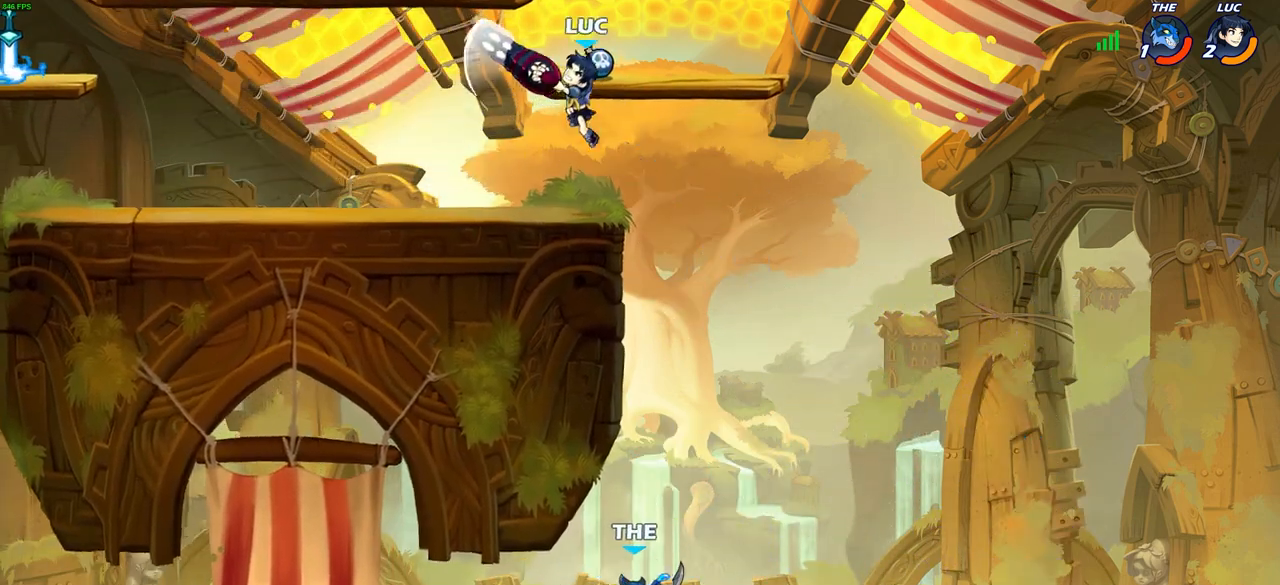
{"buttons": [], "left_stick": "left", "right_stick": "center", "events": [[50, "CIRCLE", "up"], [100, "left_stick", "center"], [317, "left_stick", "left"]]}
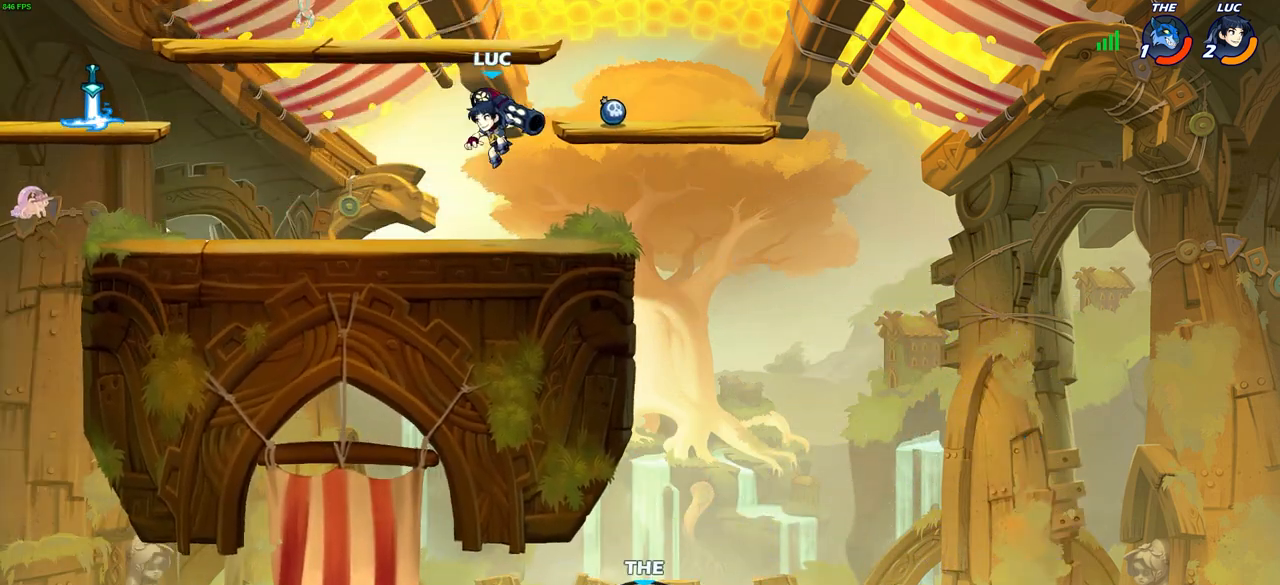
{"buttons": [], "left_stick": "center", "right_stick": "center", "events": [[200, "left_stick", "center"], [233, "CIRCLE", "down"], [317, "CIRCLE", "up"]]}
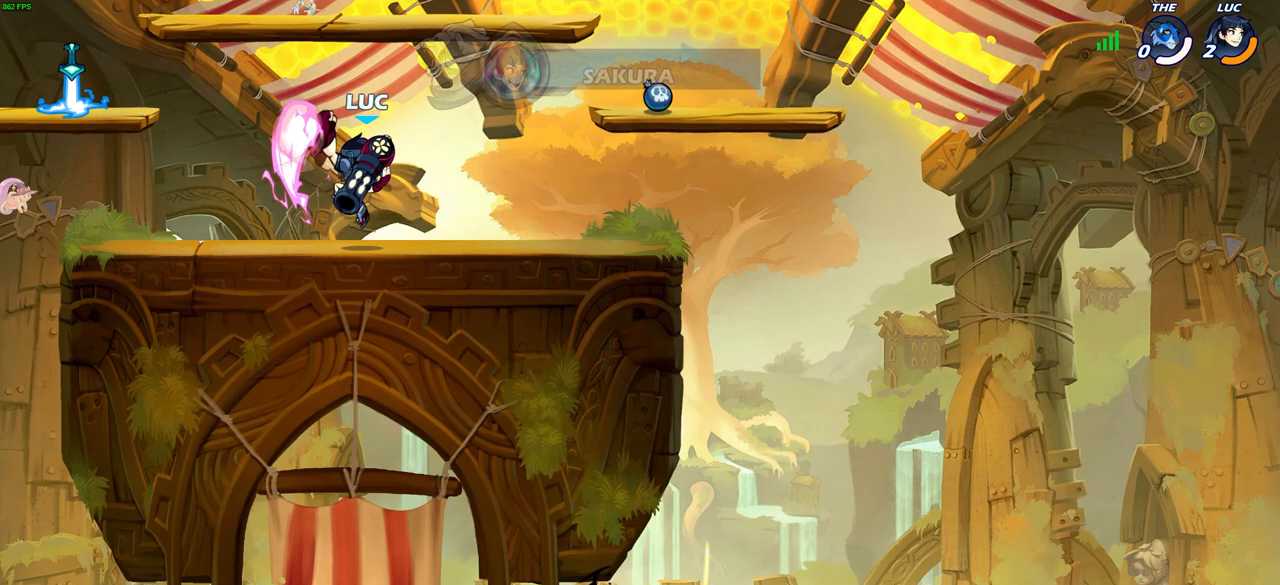
{"buttons": [], "left_stick": "center", "right_stick": "center", "events": []}
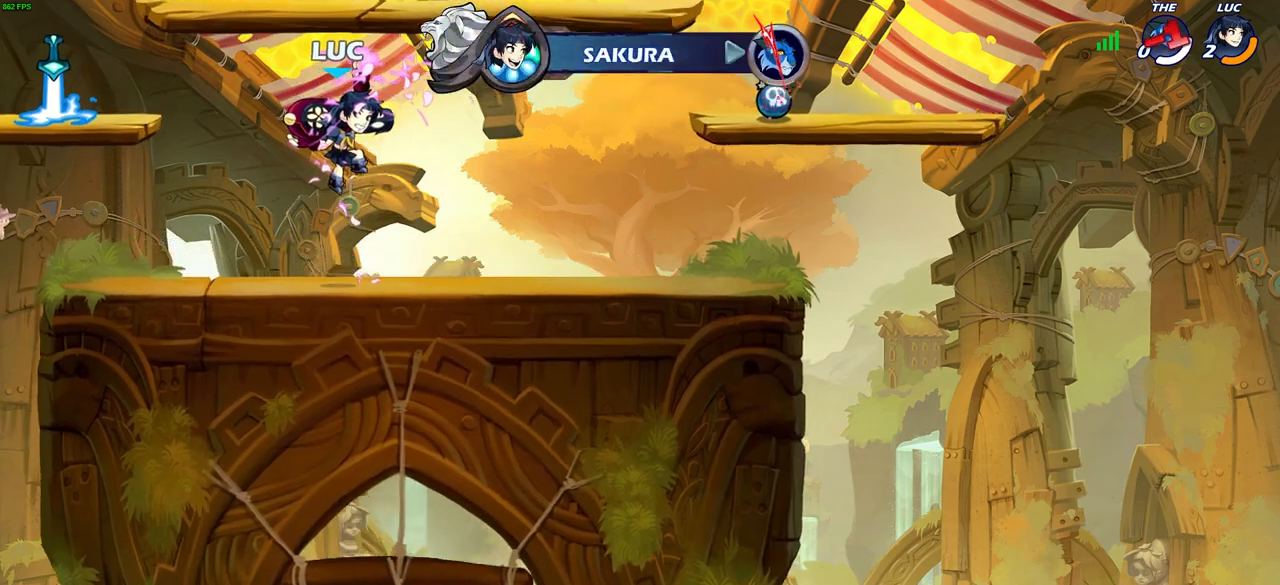
{"buttons": [], "left_stick": "center", "right_stick": "center", "events": []}
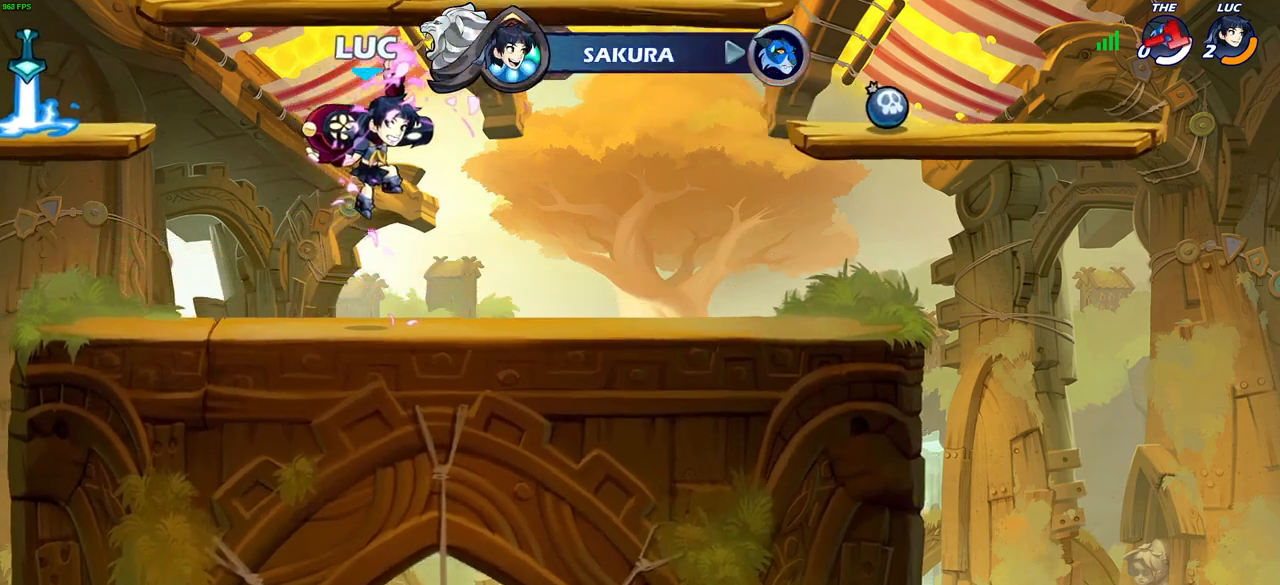
{"buttons": [], "left_stick": "center", "right_stick": "center", "events": []}
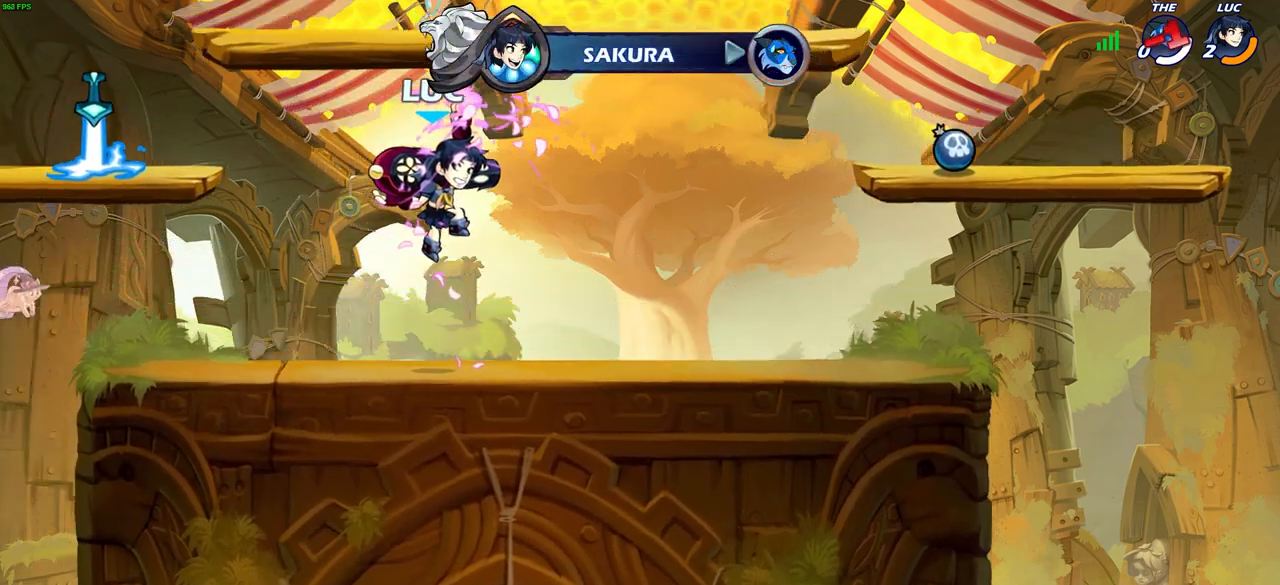
{"buttons": [], "left_stick": "center", "right_stick": "center", "events": []}
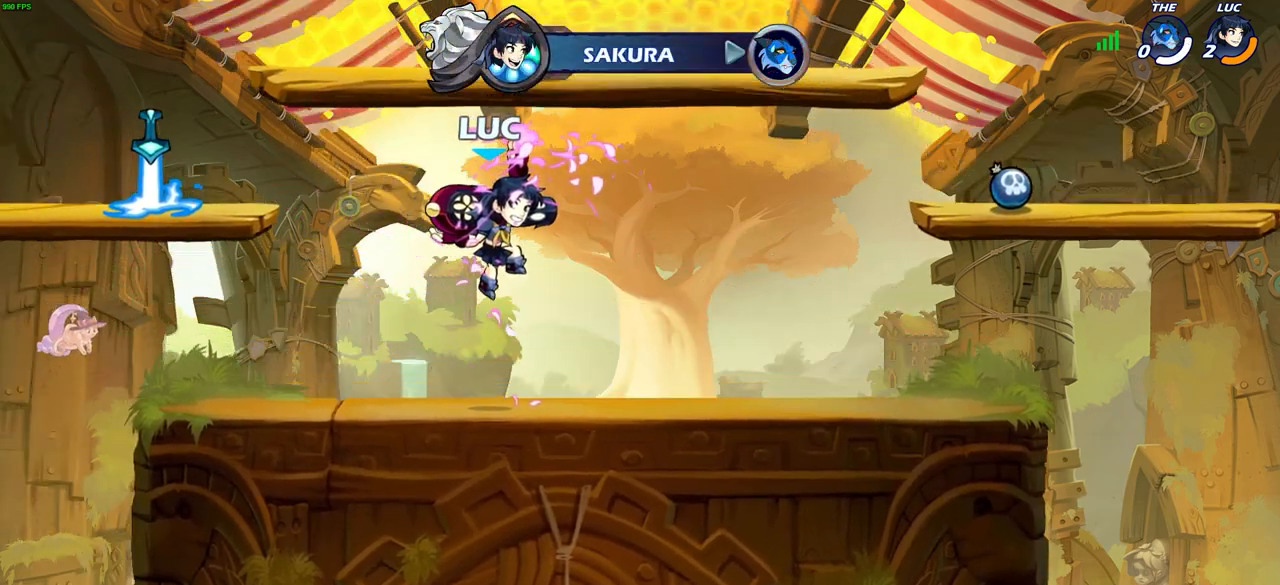
{"buttons": [], "left_stick": "center", "right_stick": "center", "events": []}
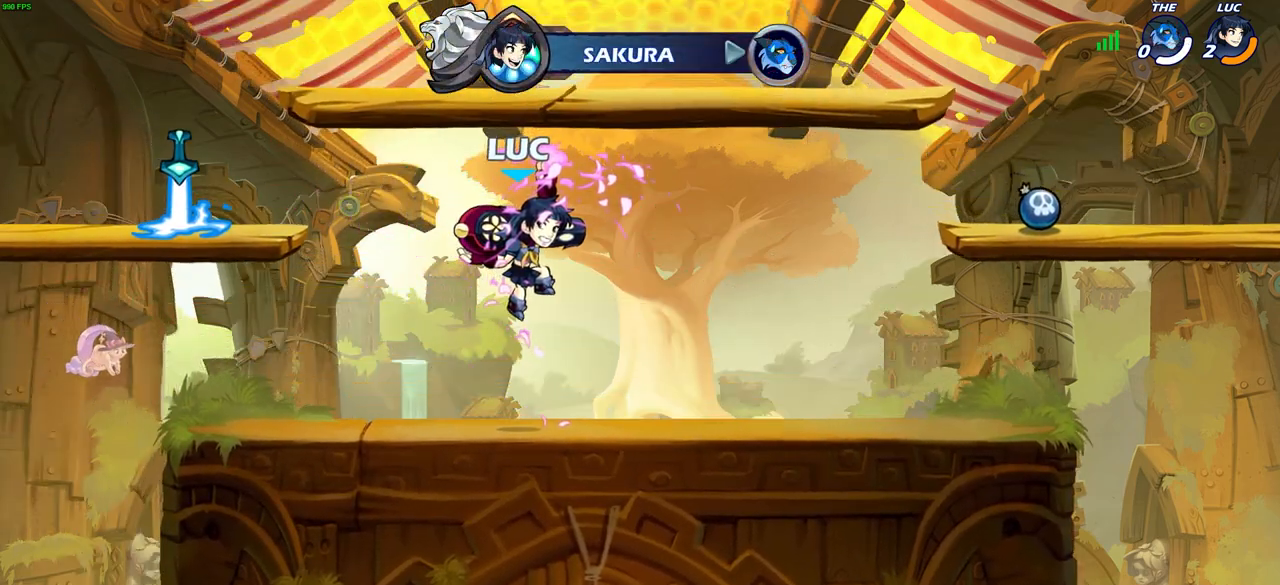
{"buttons": ["TRIANGLE"], "left_stick": "center", "right_stick": "center", "events": [[467, "TRIANGLE", "down"]]}
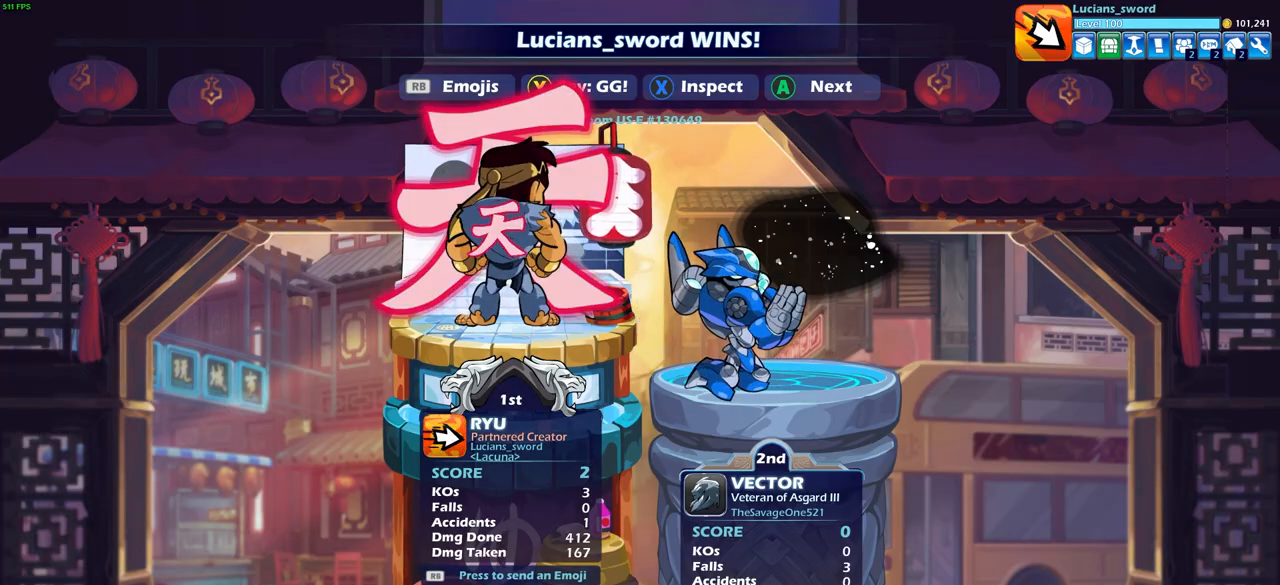
{"buttons": [], "left_stick": "center", "right_stick": "center", "events": [[83, "TRIANGLE", "up"]]}
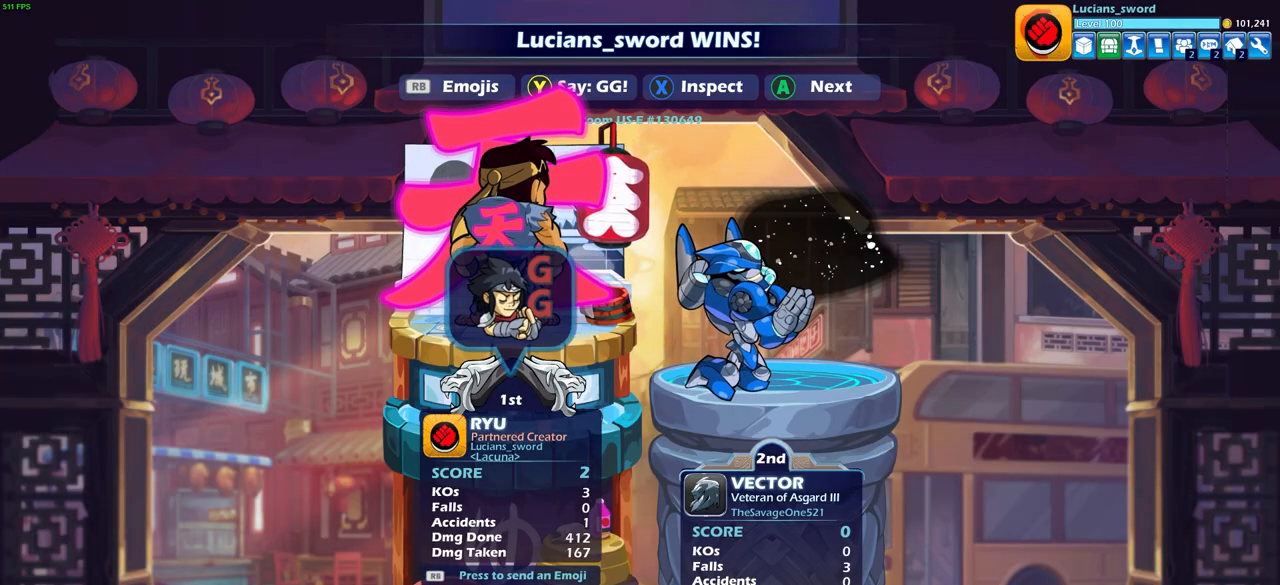
{"buttons": [], "left_stick": "center", "right_stick": "center", "events": [[250, "CROSS", "down"], [383, "CROSS", "up"]]}
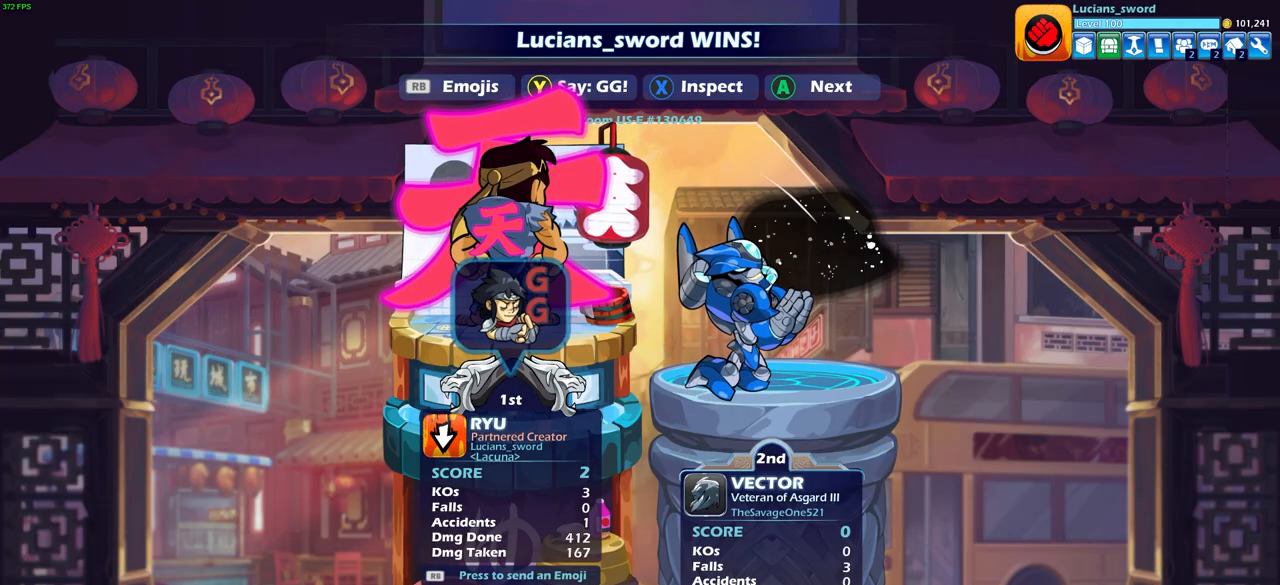
{"buttons": ["CROSS"], "left_stick": "center", "right_stick": "center", "events": [[67, "CROSS", "down"], [167, "CROSS", "up"], [383, "CROSS", "down"]]}
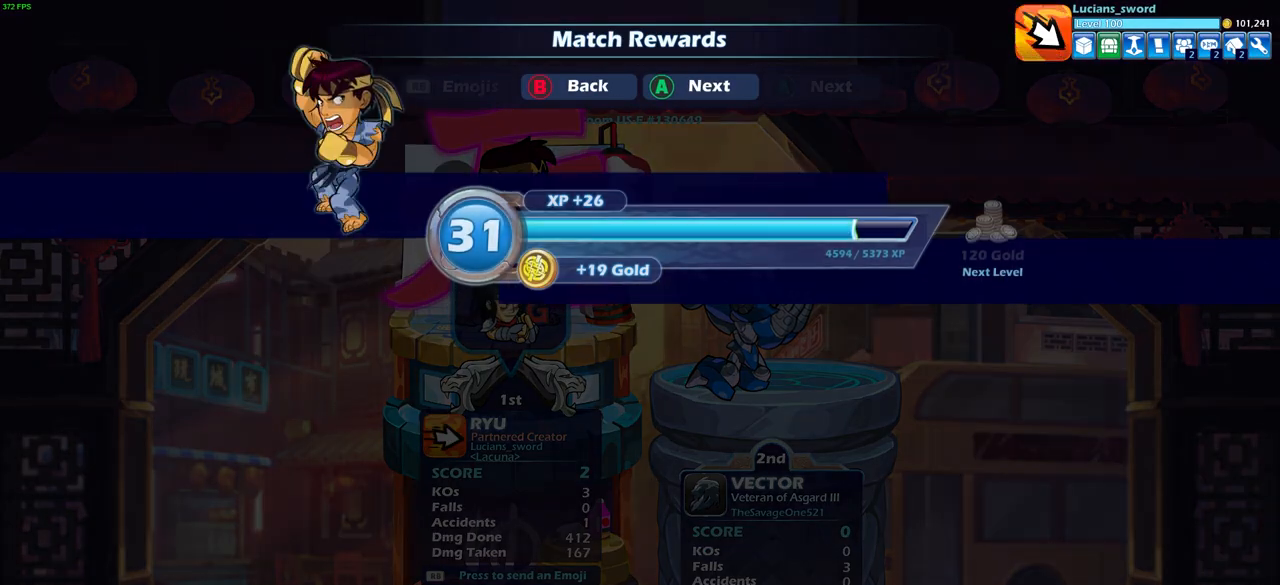
{"buttons": [], "left_stick": "center", "right_stick": "center", "events": [[33, "CROSS", "up"], [150, "CROSS", "down"], [283, "CROSS", "up"]]}
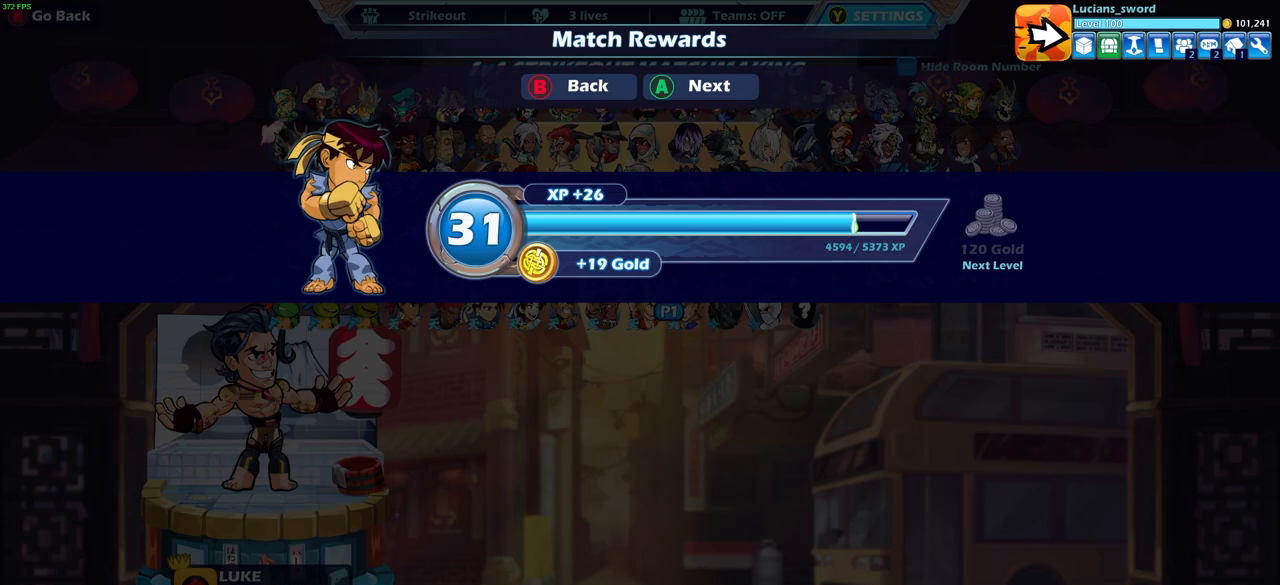
{"buttons": [], "left_stick": "center", "right_stick": "center", "events": []}
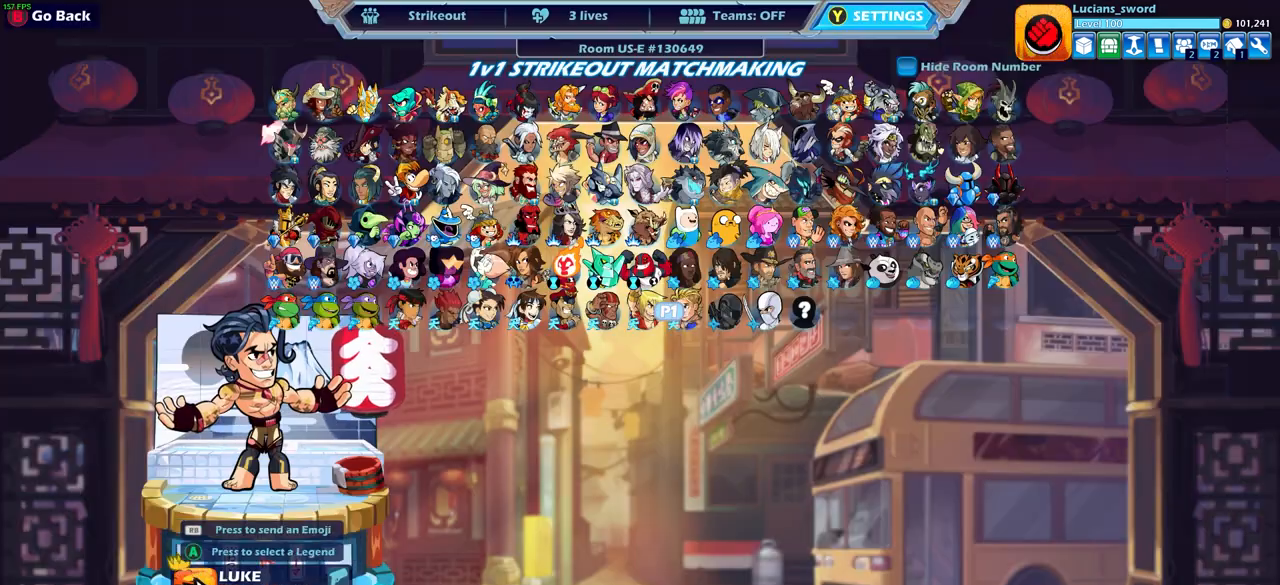
{"buttons": [], "left_stick": "center", "right_stick": "center", "events": []}
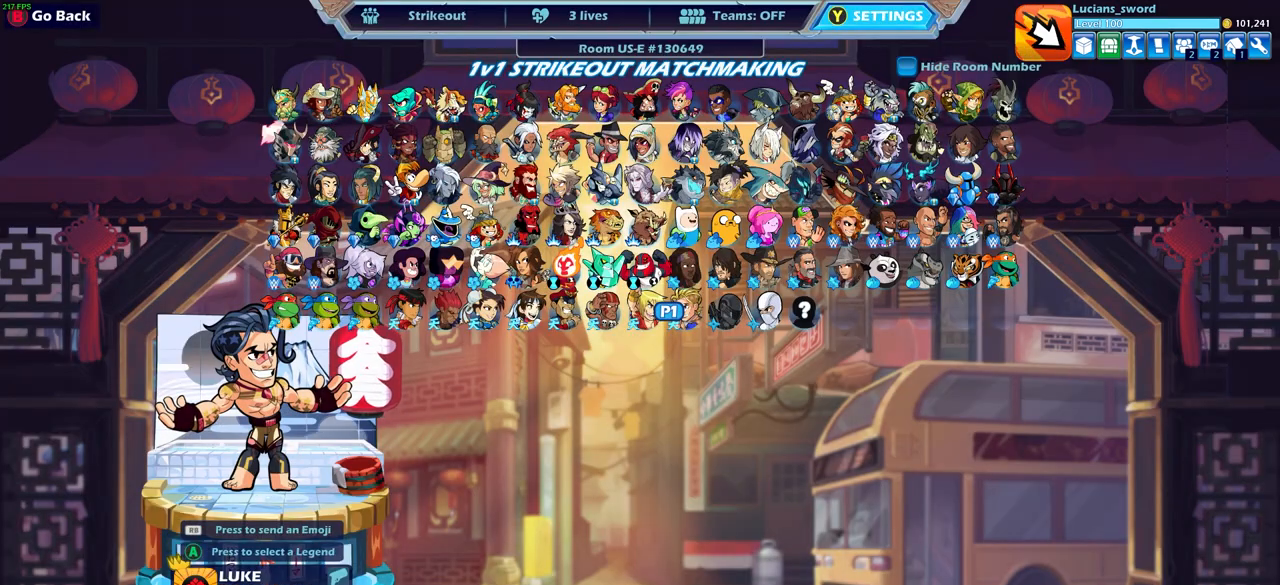
{"buttons": ["CIRCLE"], "left_stick": "center", "right_stick": "center", "events": [[83, "CIRCLE", "down"], [200, "CIRCLE", "up"], [500, "CIRCLE", "down"]]}
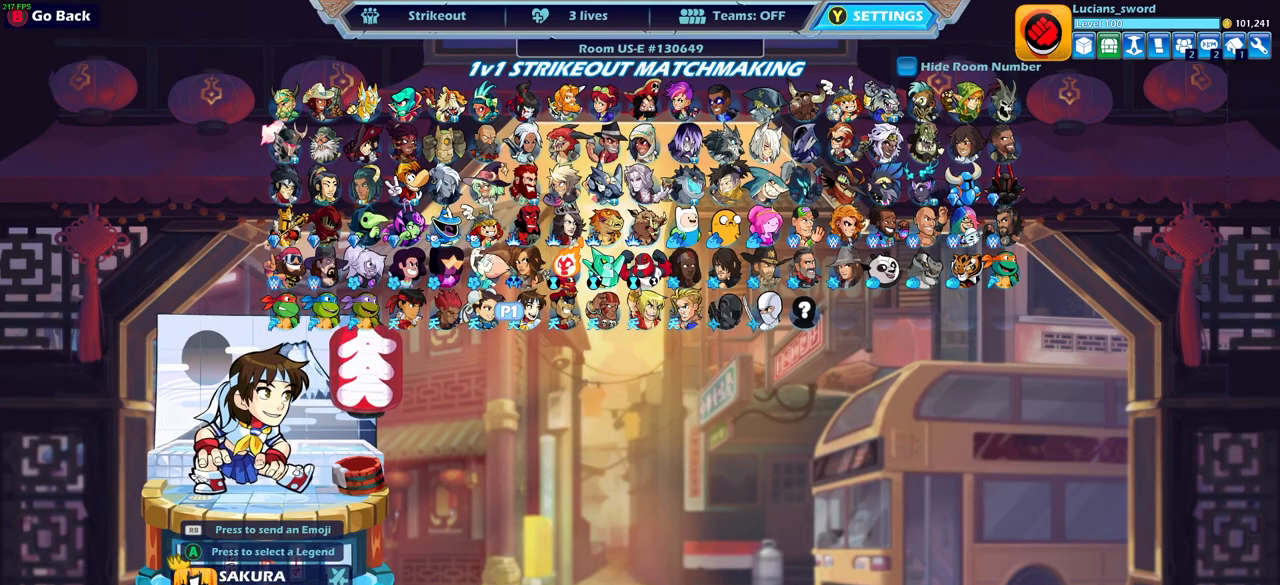
{"buttons": ["DPAD_RIGHT"], "left_stick": "center", "right_stick": "center", "events": [[150, "CIRCLE", "up"], [333, "DPAD_RIGHT", "down"], [400, "DPAD_RIGHT", "up"], [500, "DPAD_RIGHT", "down"]]}